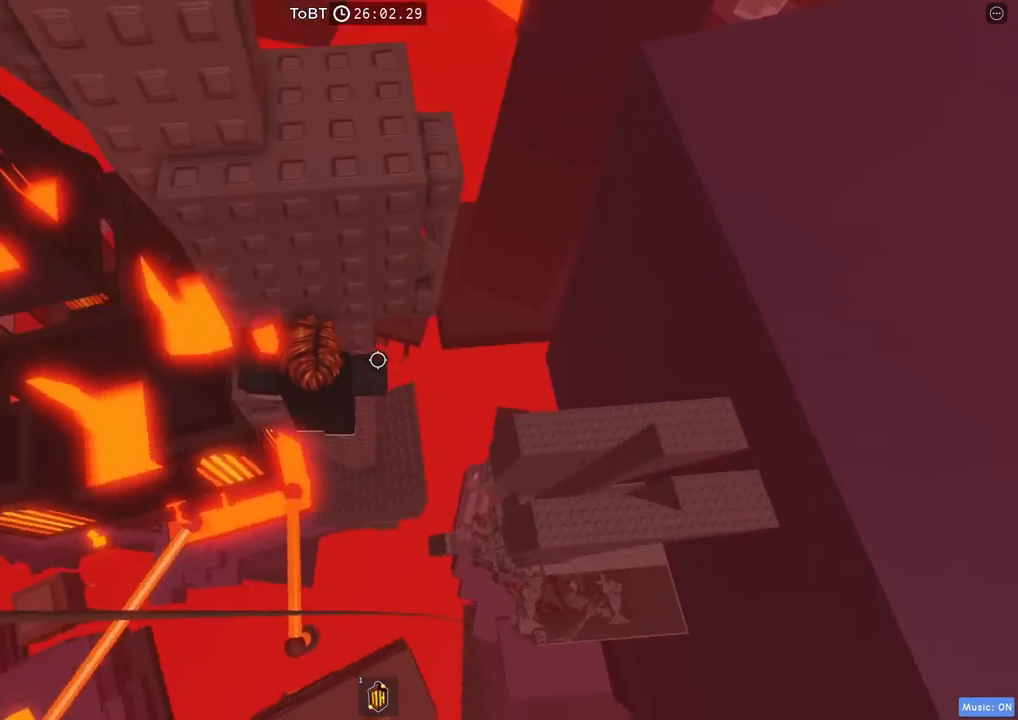
Gameplay with keyboard; each line is a JSON object with the keys held at the frame after it. "events" lists presses ("down") and releases ("up") of "a", "ctrl", "d", "e", "q", "s", "shift", "space" and "w" between this image and that frame as [ms after this image, input, new state], when the widget could be followed in between. No other keys are recorded. Mouse input is not recorded.
{"keys": ["w"], "events": [[34, "space", "up"], [100, "w", "down"], [350, "d", "up"]]}
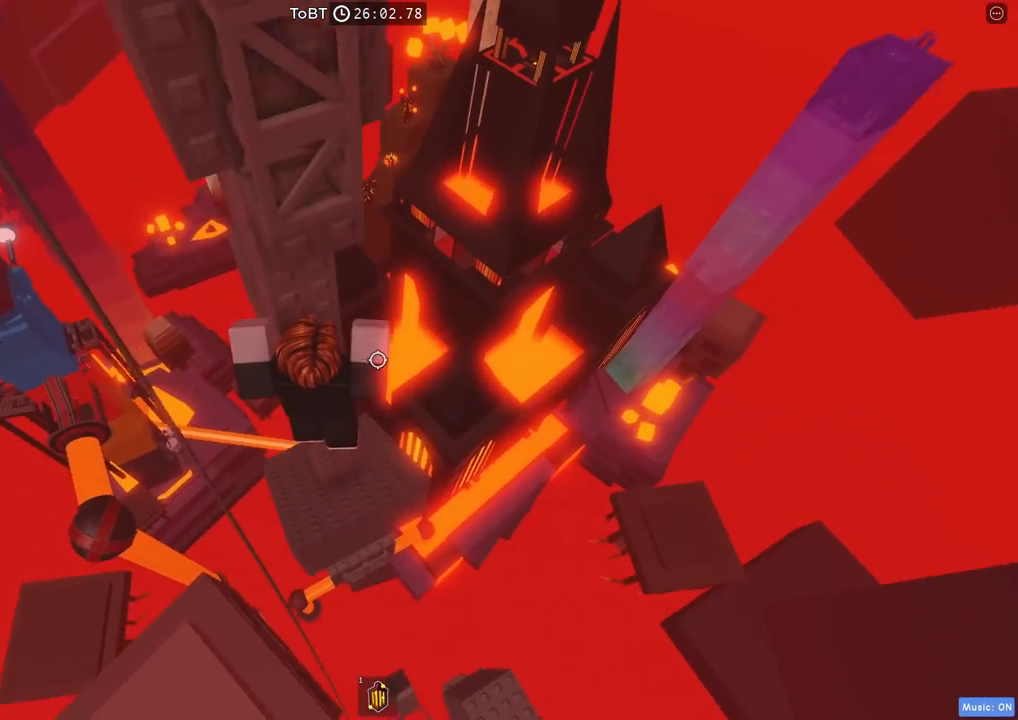
{"keys": ["d", "w"], "events": [[267, "w", "up"], [417, "d", "down"], [434, "w", "down"]]}
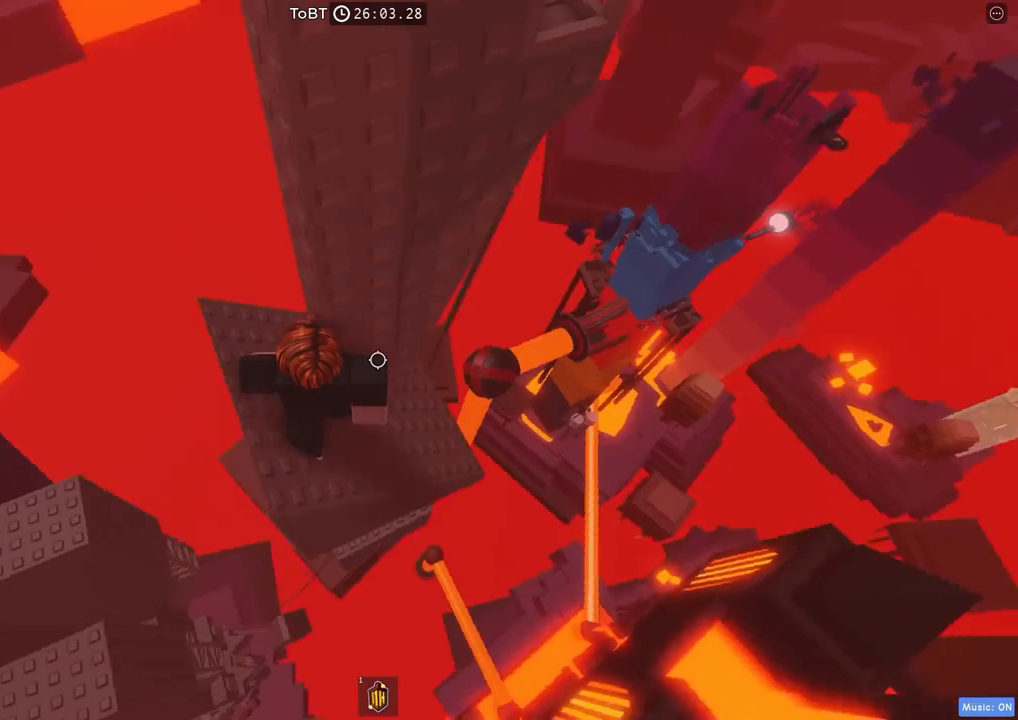
{"keys": [], "events": [[34, "d", "up"], [34, "w", "up"], [317, "a", "down"], [450, "a", "up"]]}
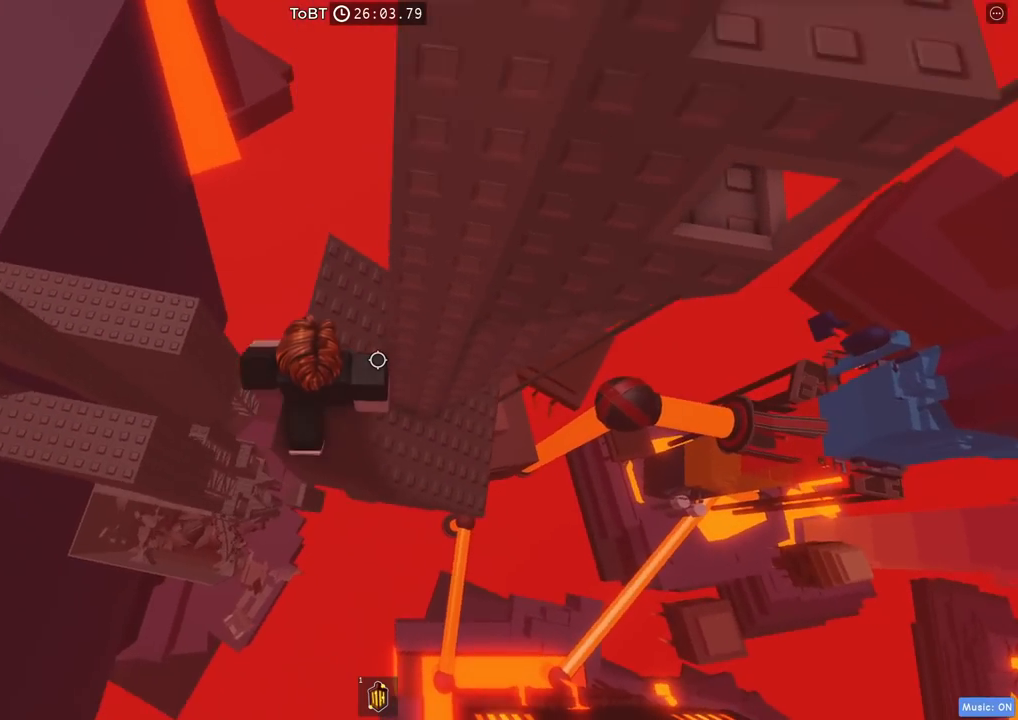
{"keys": ["d", "space"], "events": [[317, "d", "down"], [450, "space", "down"]]}
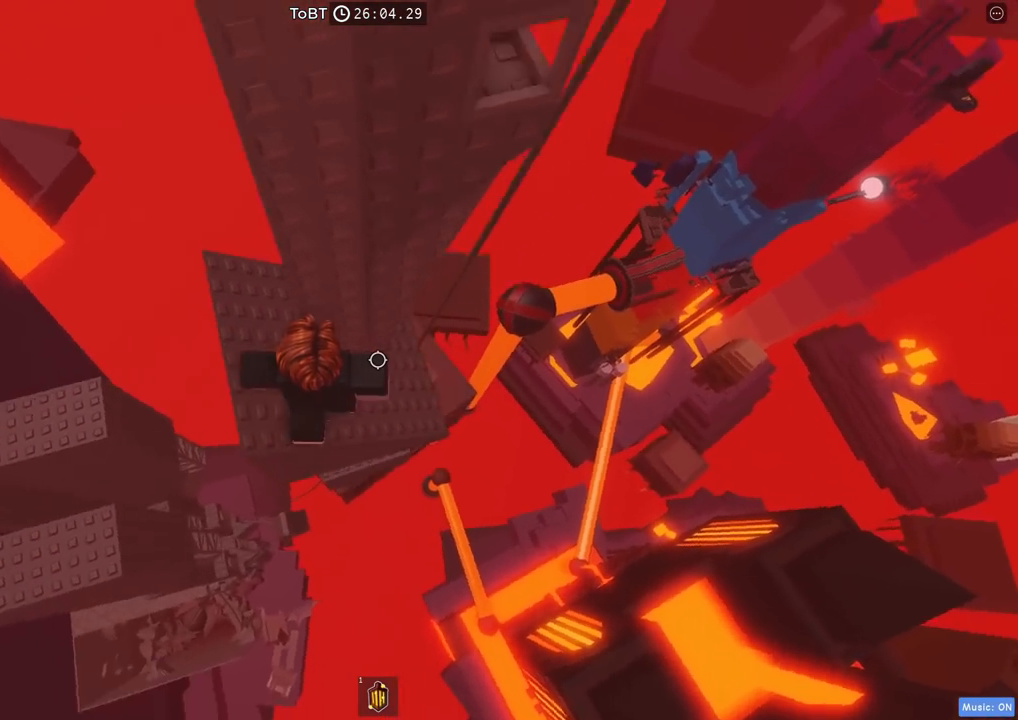
{"keys": ["a", "w"], "events": [[67, "space", "up"], [100, "w", "down"], [250, "d", "up"], [484, "a", "down"]]}
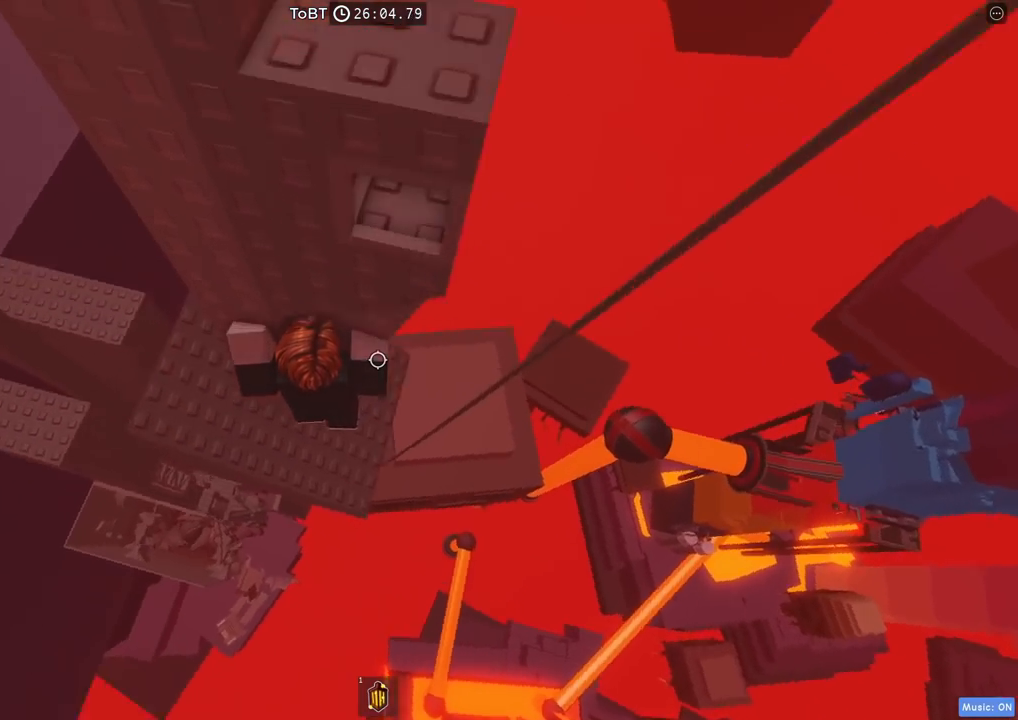
{"keys": ["d"], "events": [[34, "w", "up"], [400, "a", "up"], [450, "d", "down"]]}
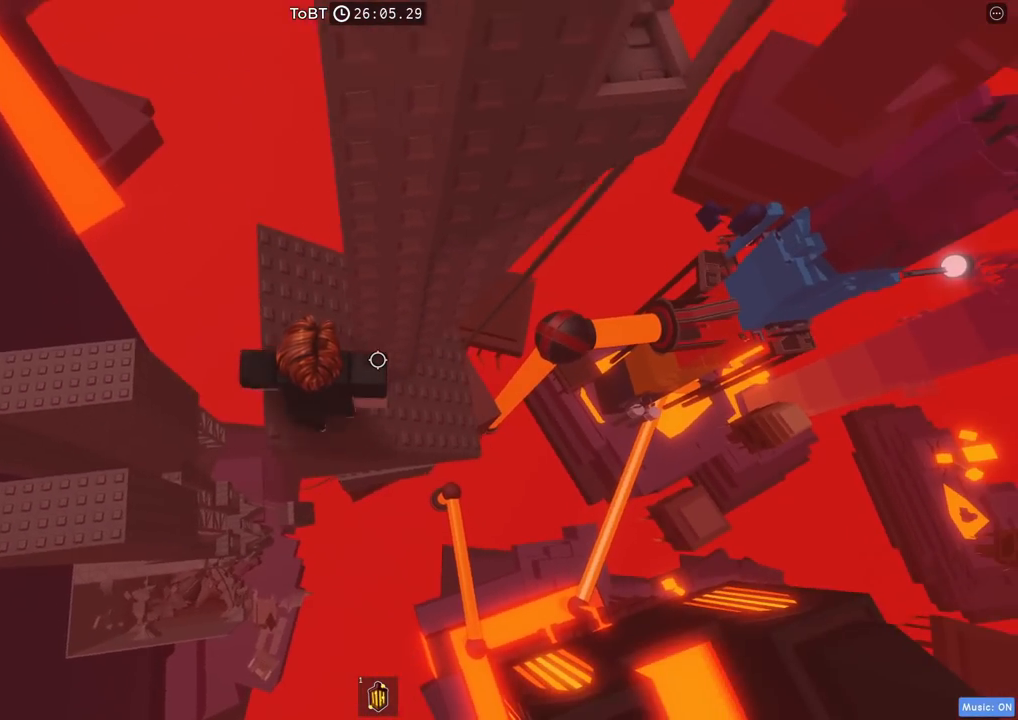
{"keys": ["w"], "events": [[100, "space", "down"], [217, "space", "up"], [284, "w", "down"], [350, "d", "up"]]}
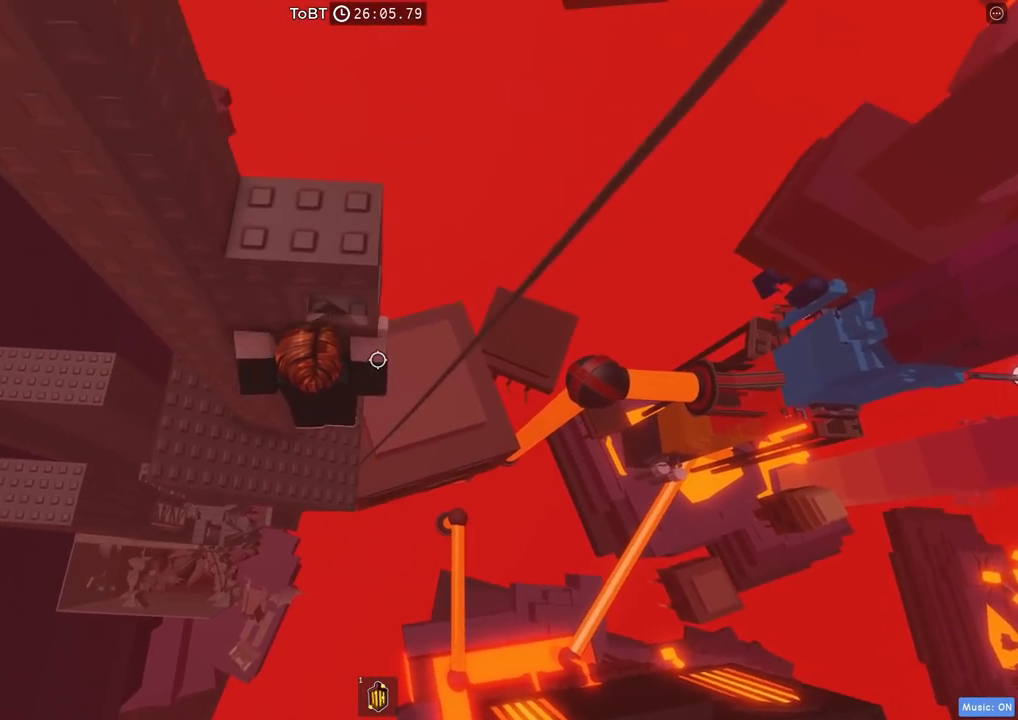
{"keys": ["a"], "events": [[67, "a", "down"], [184, "w", "up"]]}
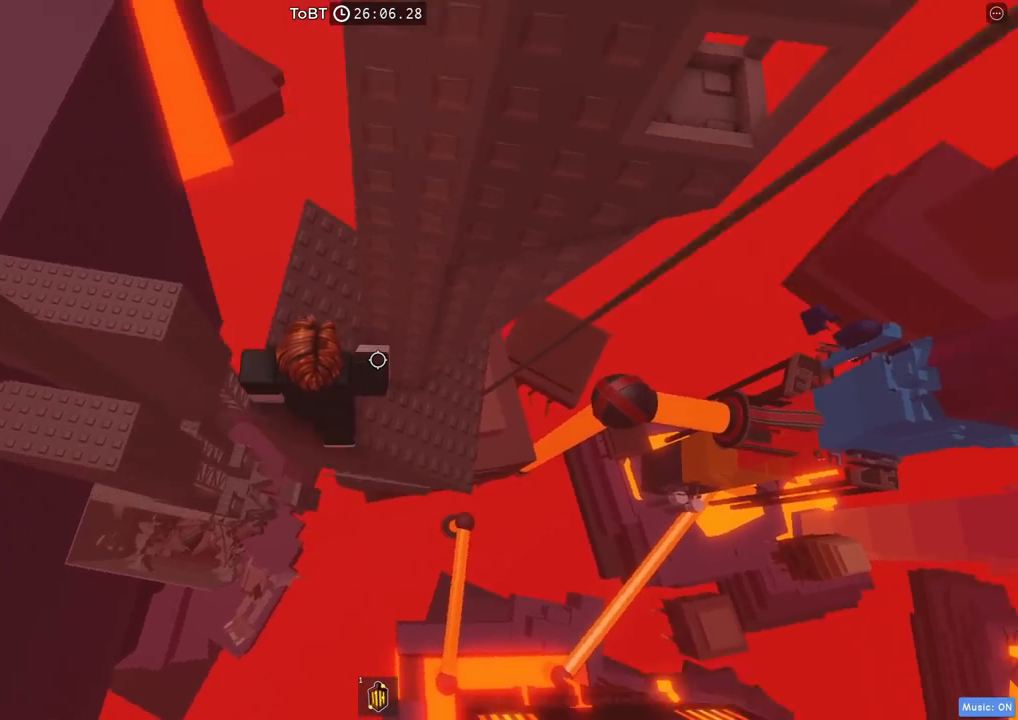
{"keys": ["d"], "events": [[100, "a", "up"], [167, "d", "down"], [300, "space", "down"], [434, "space", "up"]]}
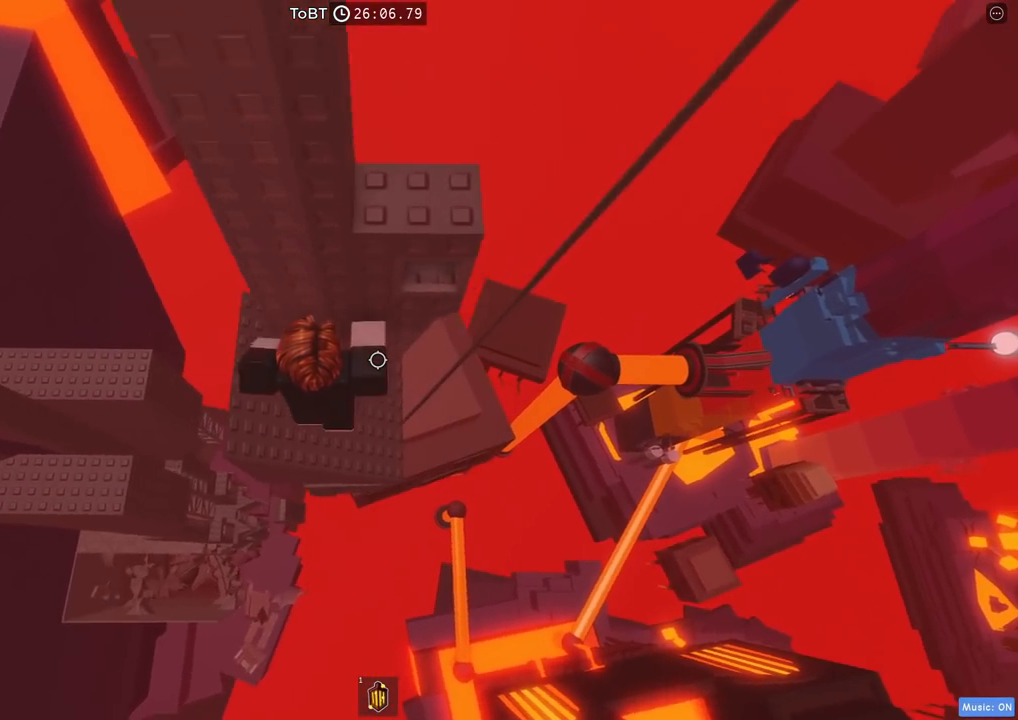
{"keys": ["a"], "events": [[34, "w", "down"], [150, "d", "up"], [400, "a", "down"], [467, "w", "up"]]}
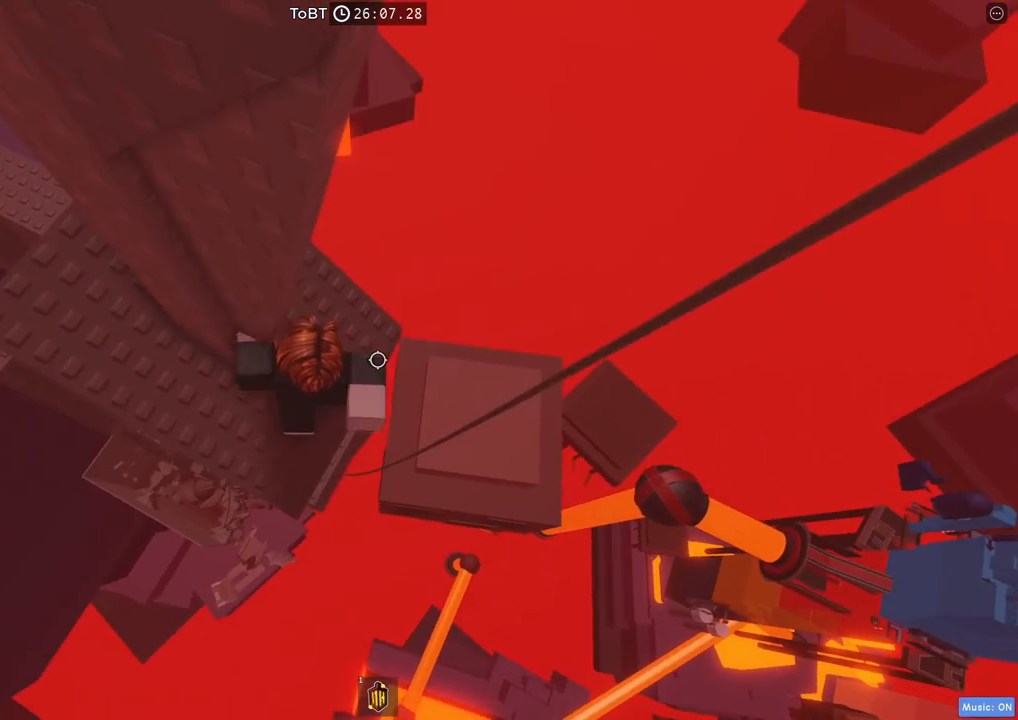
{"keys": ["a"], "events": []}
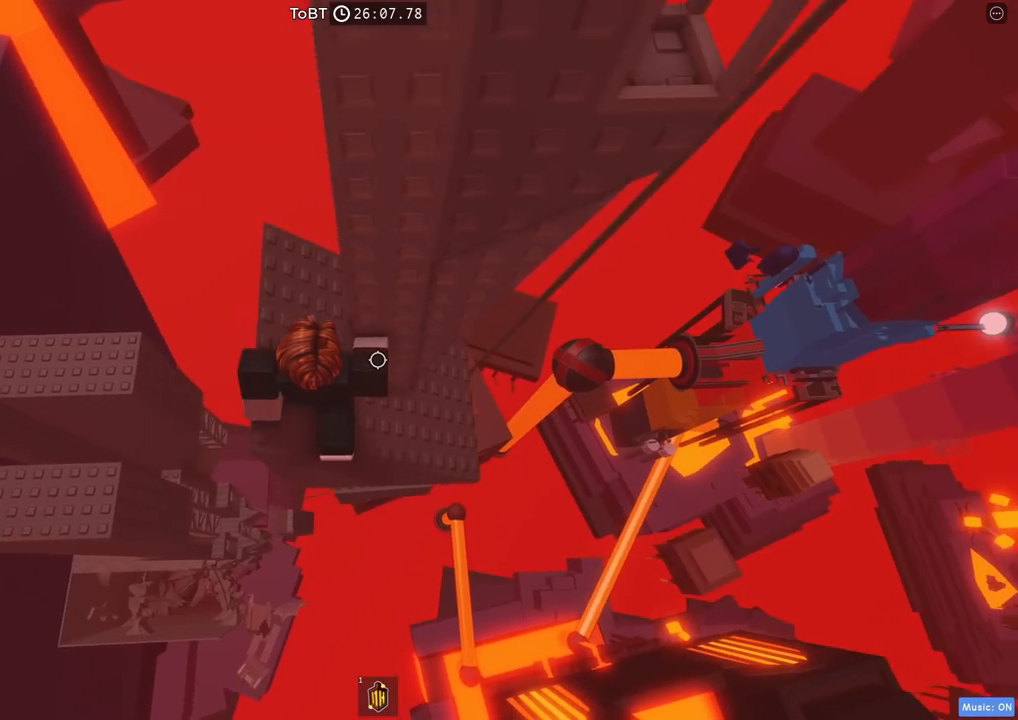
{"keys": ["d", "w"], "events": [[84, "a", "up"], [150, "d", "down"], [284, "space", "down"], [417, "space", "up"], [500, "w", "down"]]}
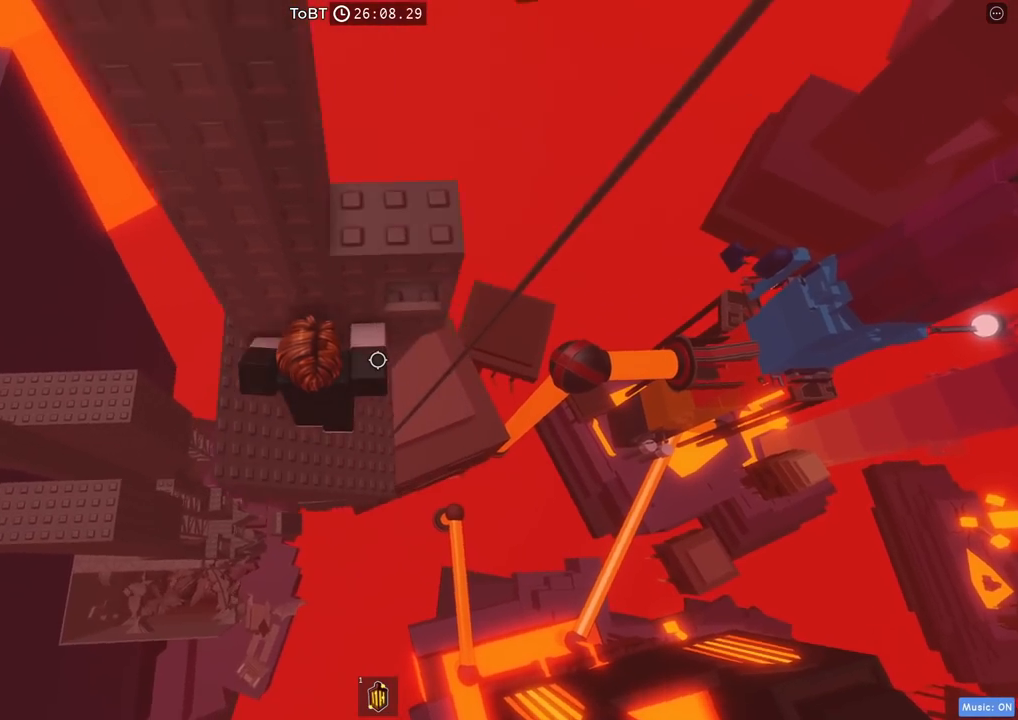
{"keys": ["a"], "events": [[67, "d", "up"], [284, "a", "down"], [417, "w", "up"]]}
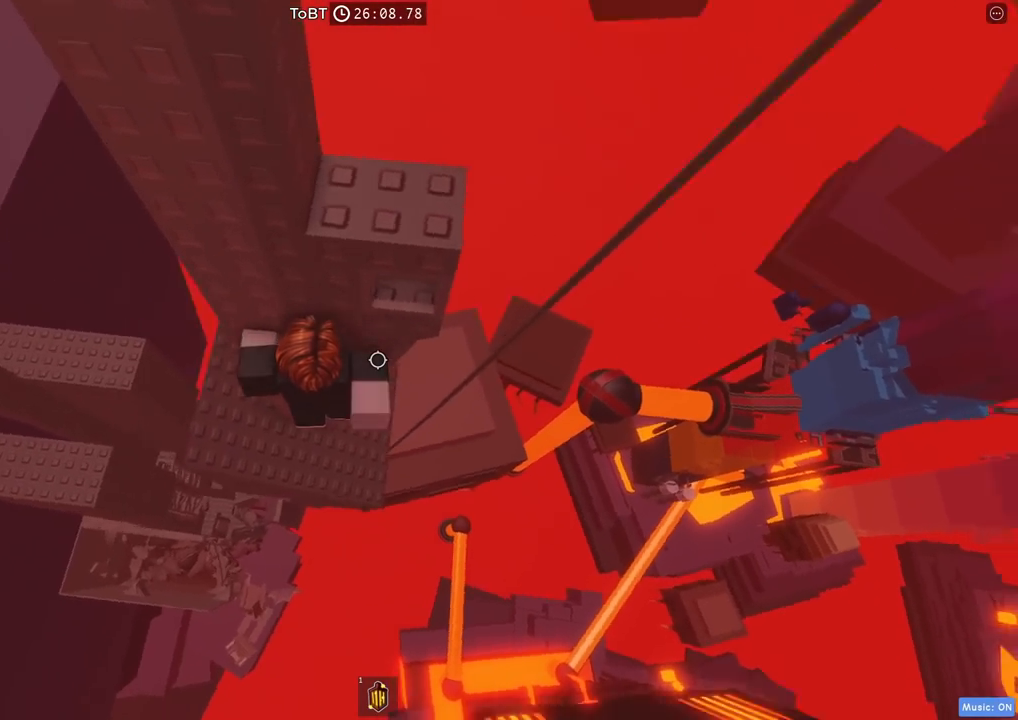
{"keys": [], "events": [[217, "a", "up"], [334, "a", "down"], [417, "a", "up"]]}
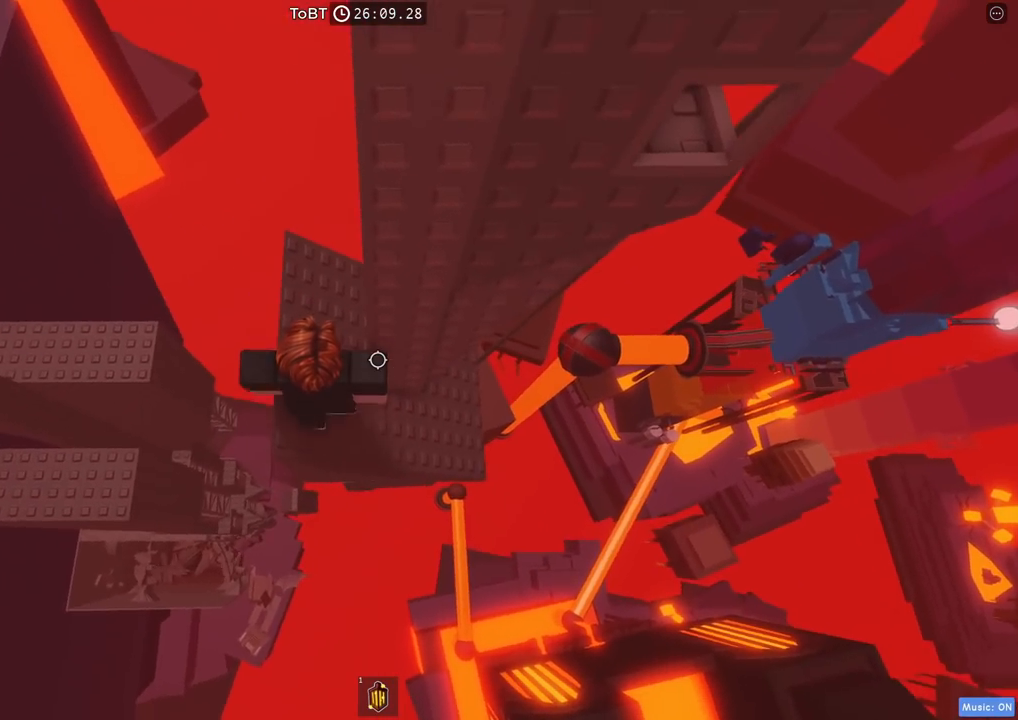
{"keys": ["w"], "events": [[34, "d", "down"], [167, "space", "down"], [300, "space", "up"], [317, "w", "down"], [367, "d", "up"]]}
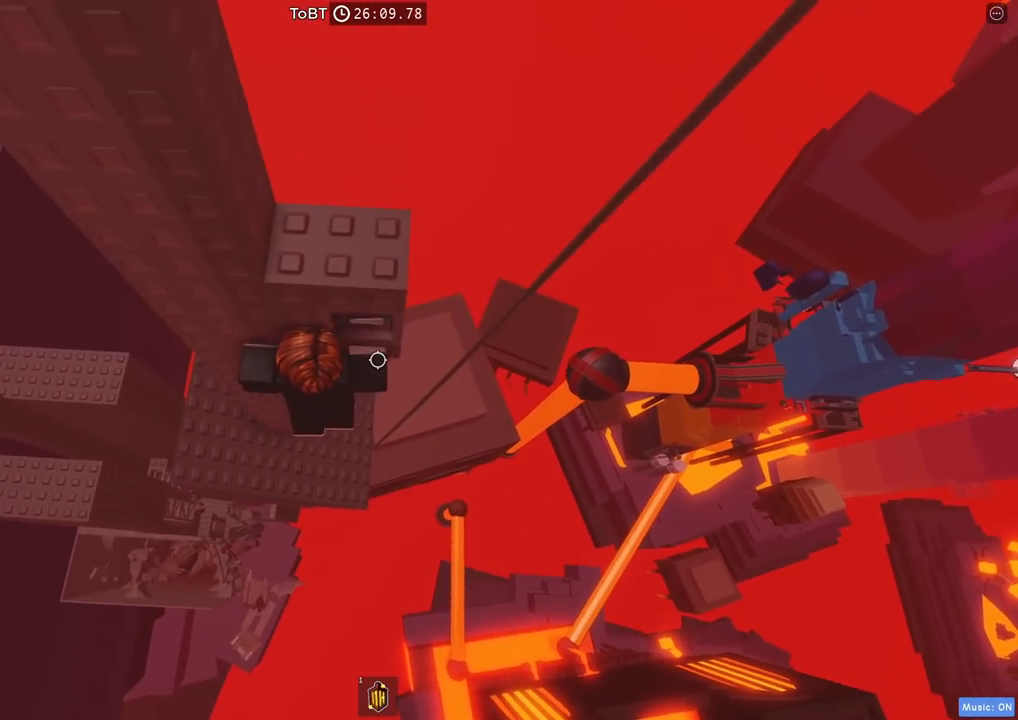
{"keys": ["a"], "events": [[184, "a", "down"], [267, "w", "up"]]}
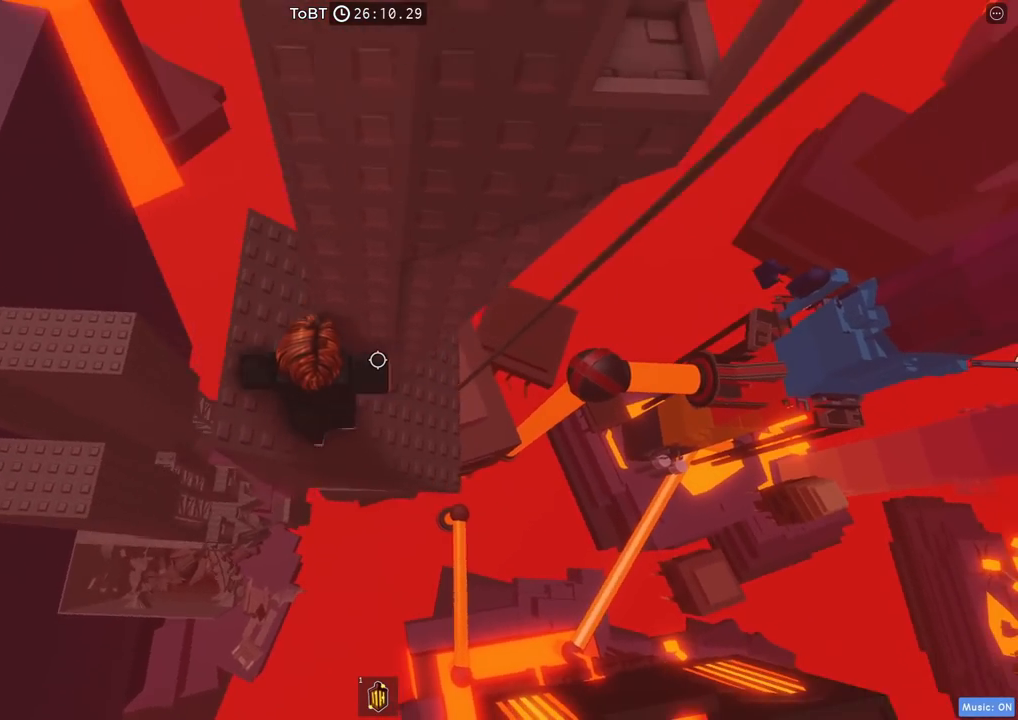
{"keys": ["d", "space"], "events": [[167, "a", "up"], [267, "d", "down"], [400, "space", "down"]]}
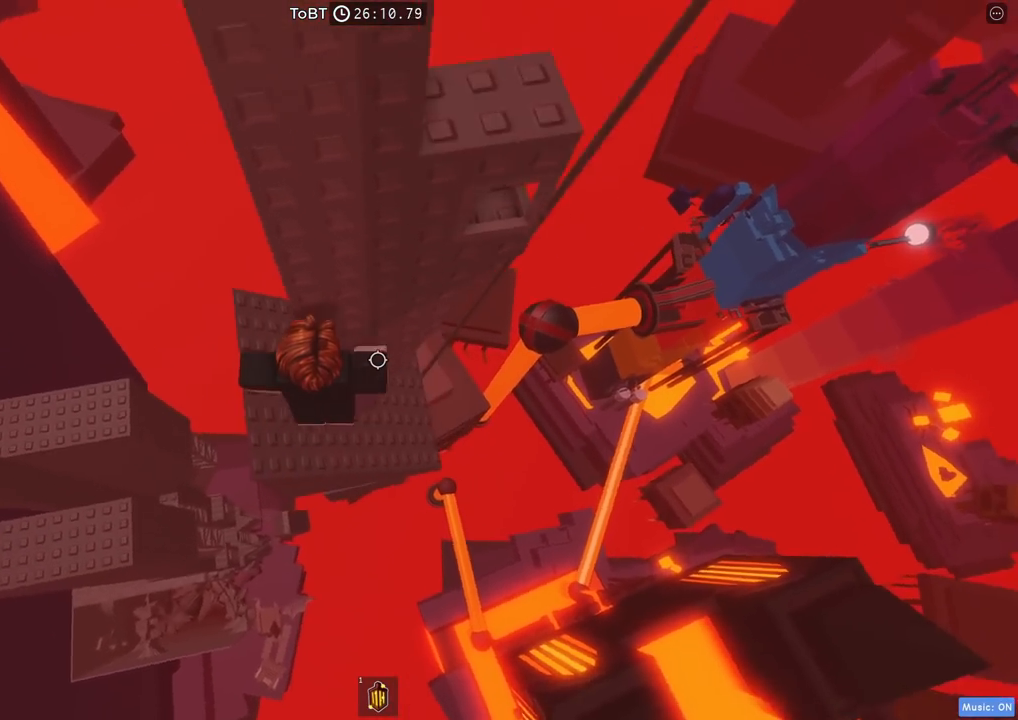
{"keys": ["w"], "events": [[17, "space", "up"], [100, "w", "down"], [250, "d", "up"]]}
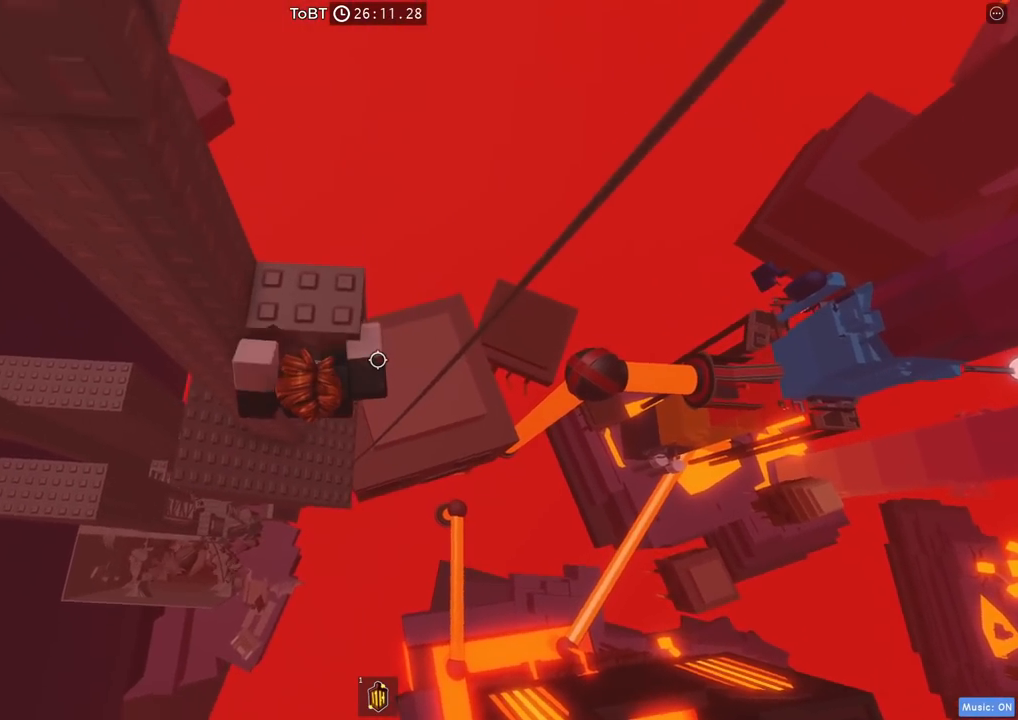
{"keys": [], "events": [[50, "a", "down"], [150, "a", "up"], [417, "w", "up"]]}
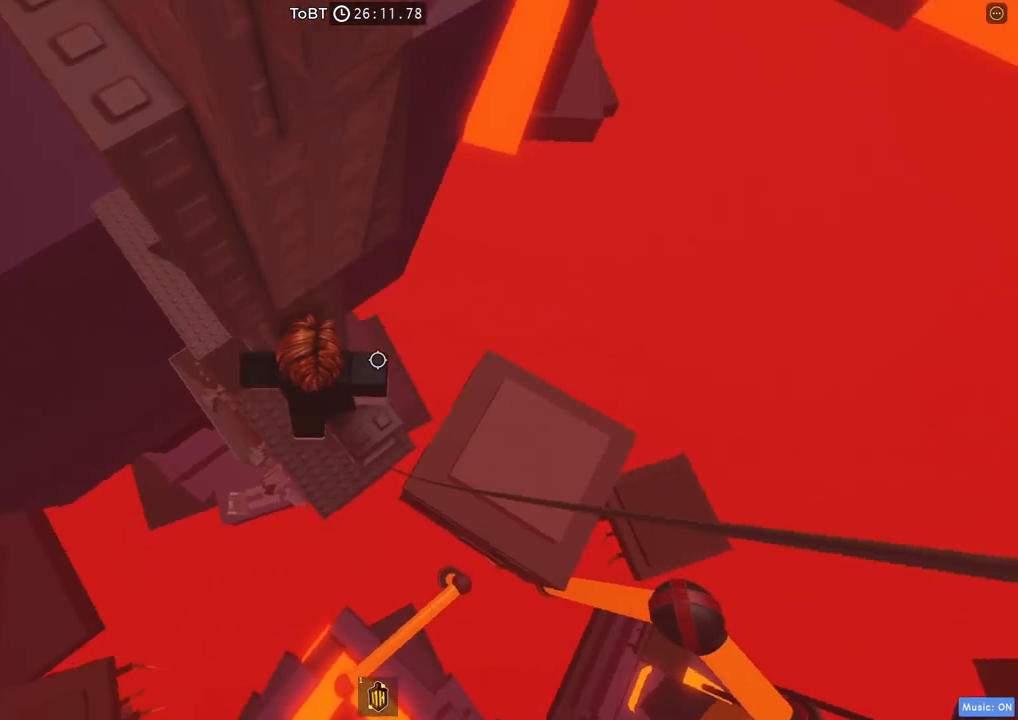
{"keys": ["d", "w"], "events": [[84, "d", "down"], [100, "w", "down"], [200, "d", "up"], [200, "w", "up"], [467, "d", "down"], [484, "w", "down"]]}
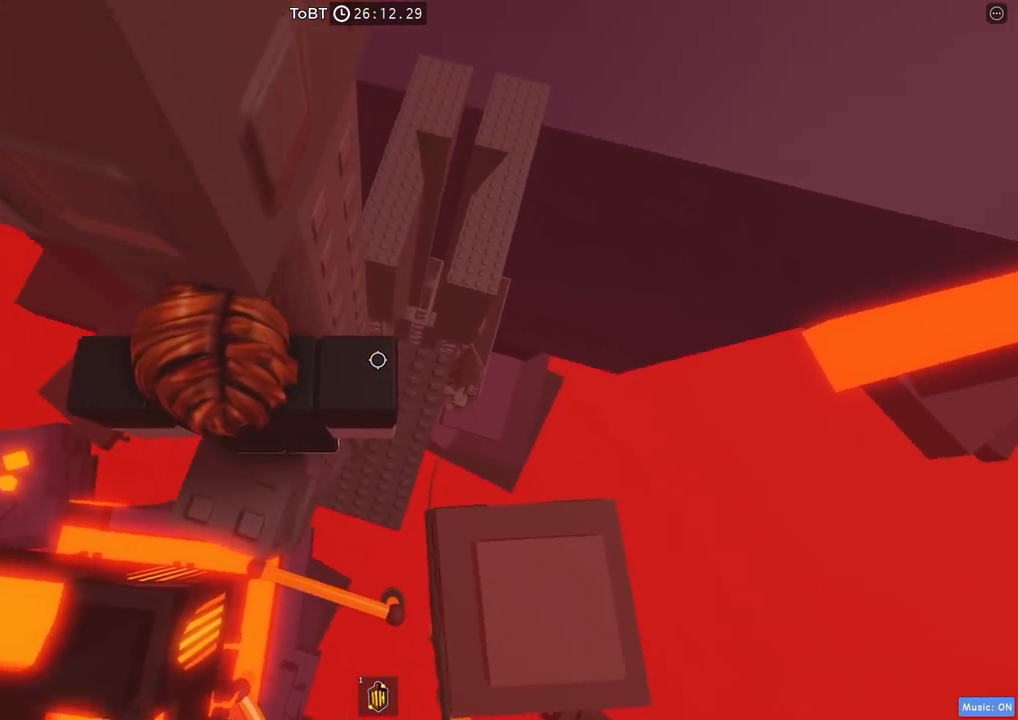
{"keys": ["d", "w"], "events": [[34, "d", "up"], [50, "w", "up"], [184, "d", "down"], [317, "space", "down"], [434, "space", "up"], [484, "w", "down"]]}
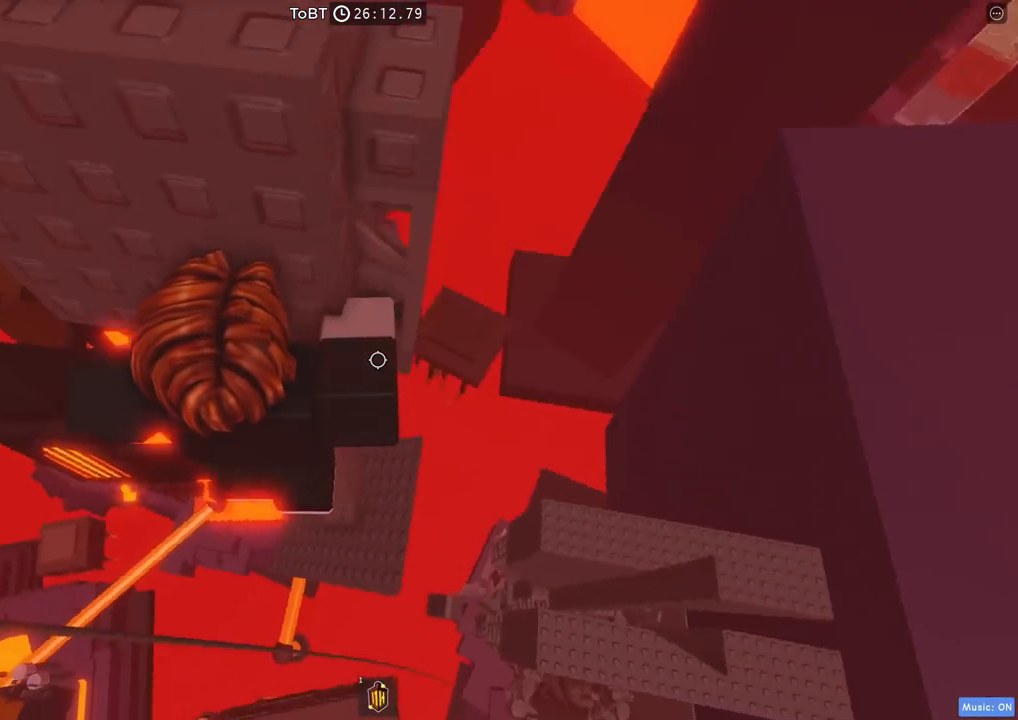
{"keys": ["w"], "events": [[217, "d", "up"]]}
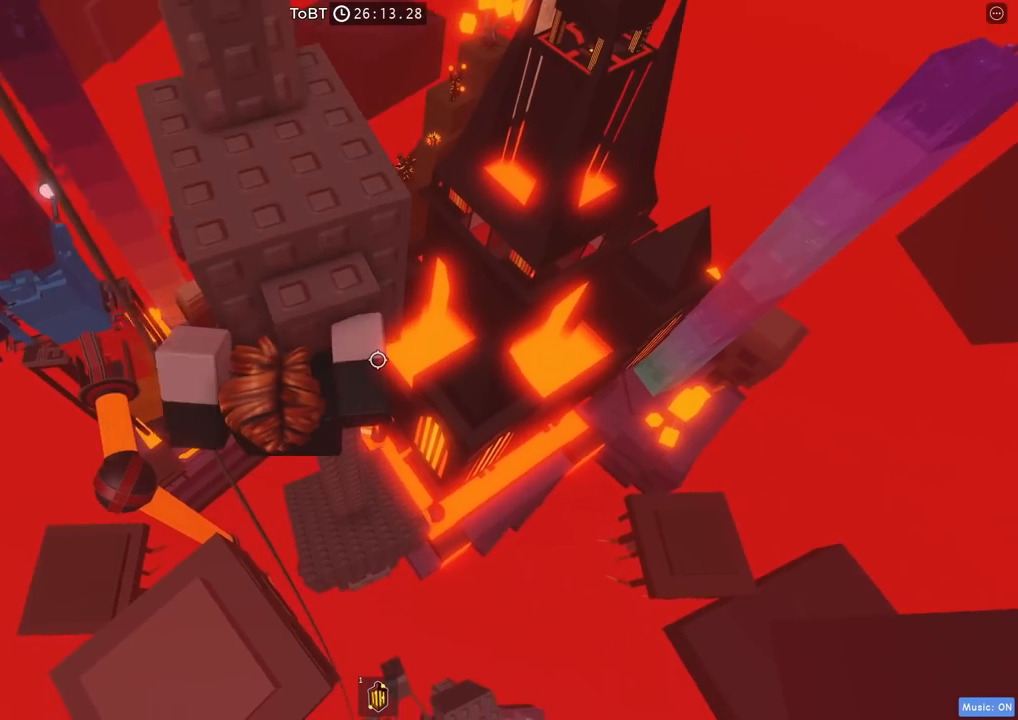
{"keys": ["d", "w"], "events": [[367, "d", "down"]]}
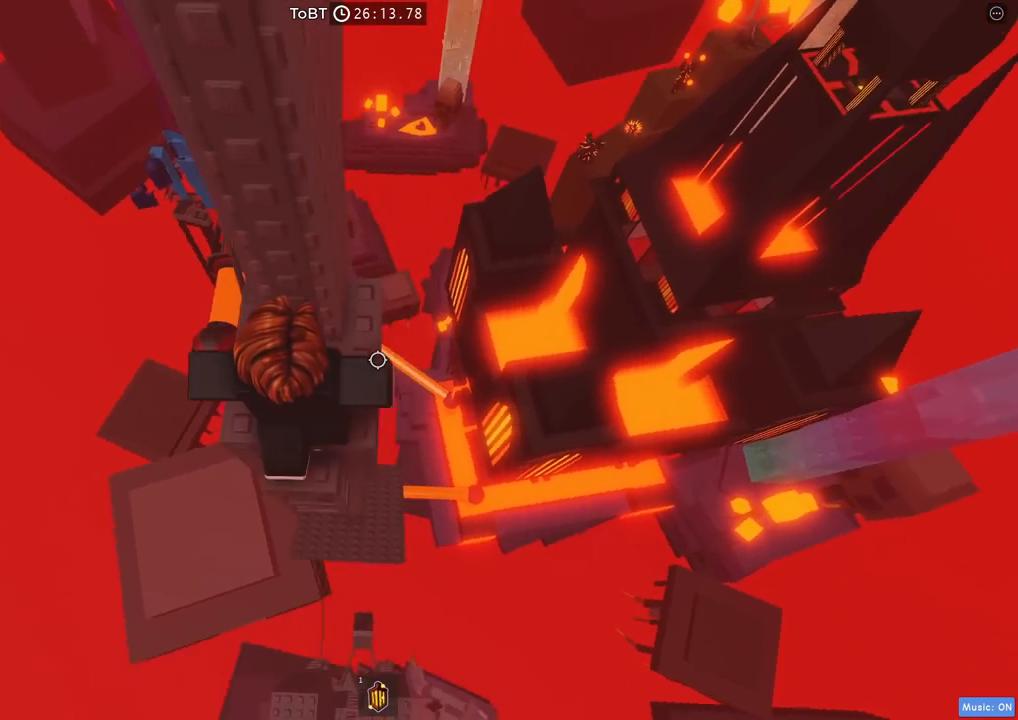
{"keys": [], "events": [[117, "d", "up"], [134, "w", "up"], [317, "d", "down"], [334, "w", "down"], [484, "d", "up"], [484, "w", "up"]]}
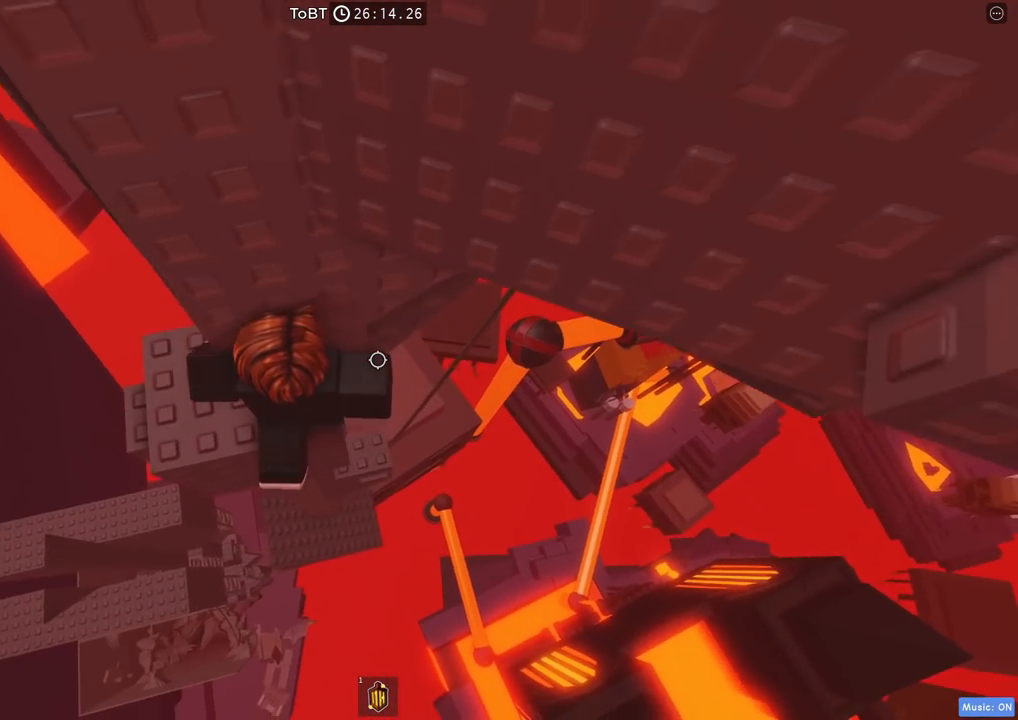
{"keys": ["d"], "events": [[434, "d", "down"]]}
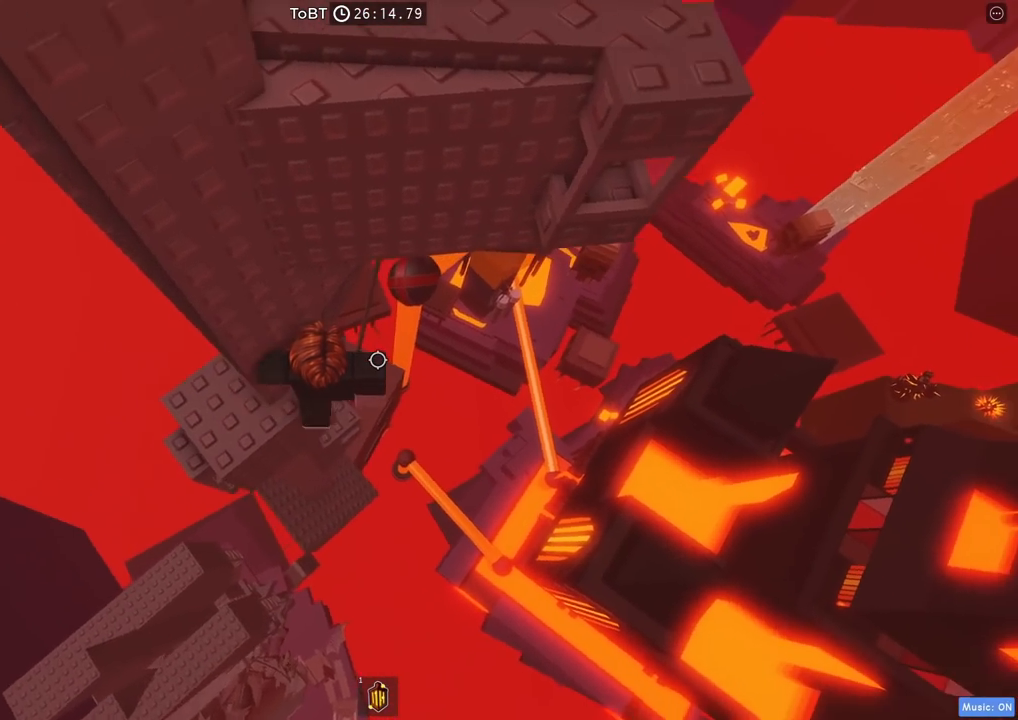
{"keys": ["w"], "events": [[67, "space", "down"], [200, "space", "up"], [250, "w", "down"], [384, "d", "up"]]}
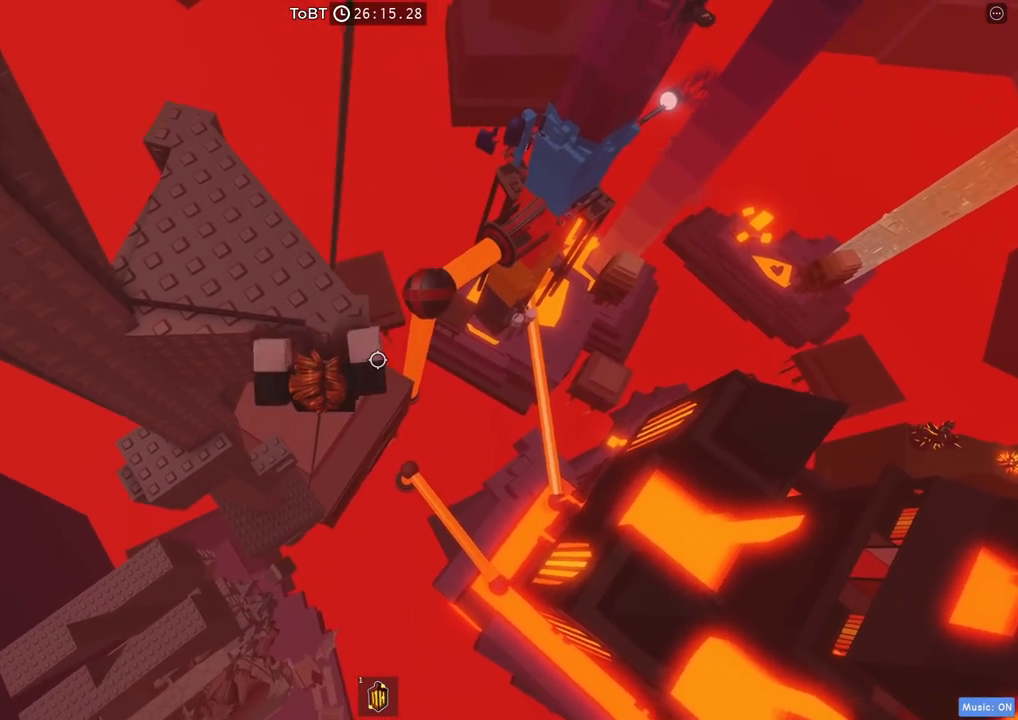
{"keys": ["d", "w"], "events": [[400, "d", "down"]]}
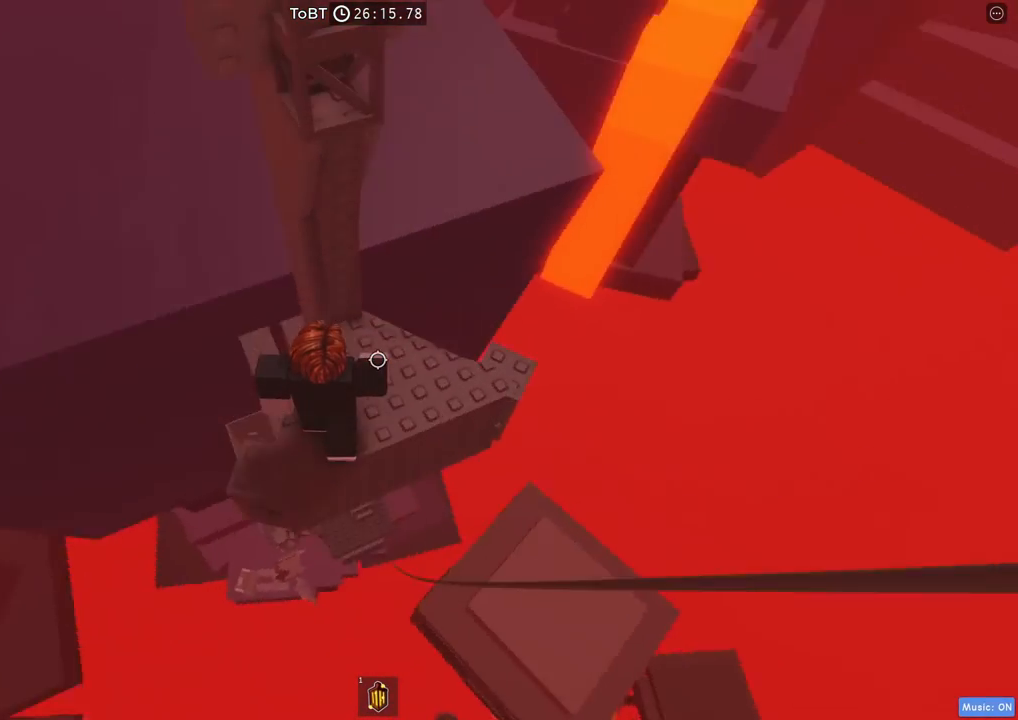
{"keys": [], "events": [[50, "d", "up"], [67, "w", "up"]]}
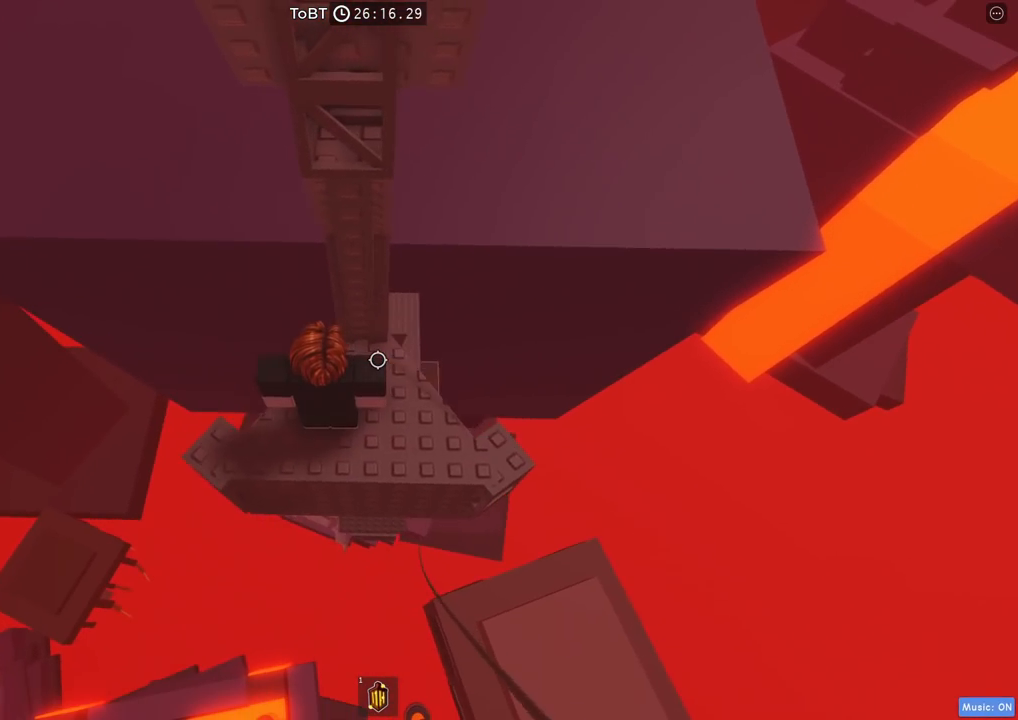
{"keys": [], "events": [[17, "d", "down"], [84, "d", "up"], [234, "shift", "down"], [334, "shift", "up"]]}